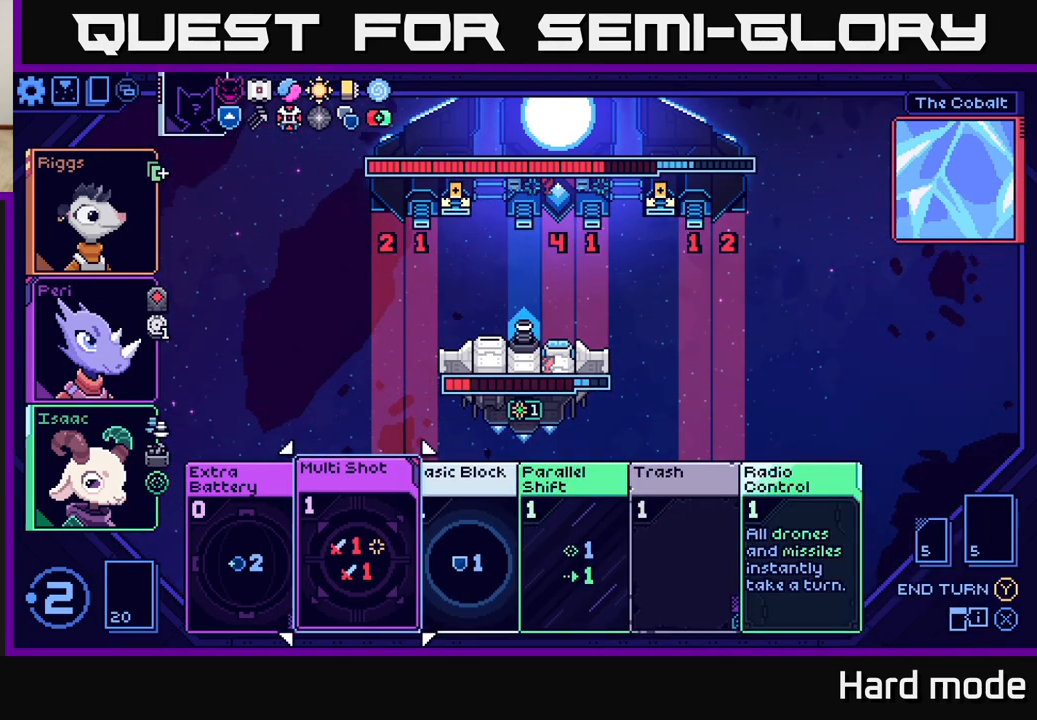
Gameplay with a controller (Xbox layout); each line is a JSON object with the inputs held at the frame after it. "events" lists button and stick changes between this image and that frame as [ms after this image, input, new state], when the widget could be followed in between. Not read: right_stick.
{"buttons": [], "left_stick": "center", "events": [[83, "left_stick", "left"], [233, "left_stick", "center"]]}
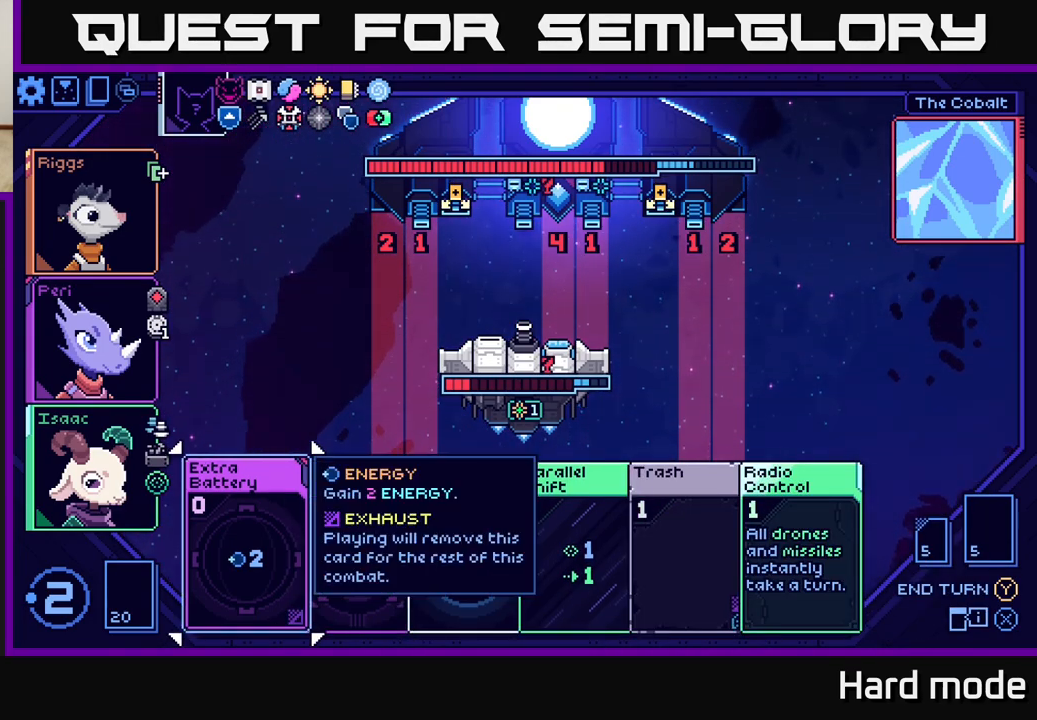
{"buttons": [], "left_stick": "center", "events": []}
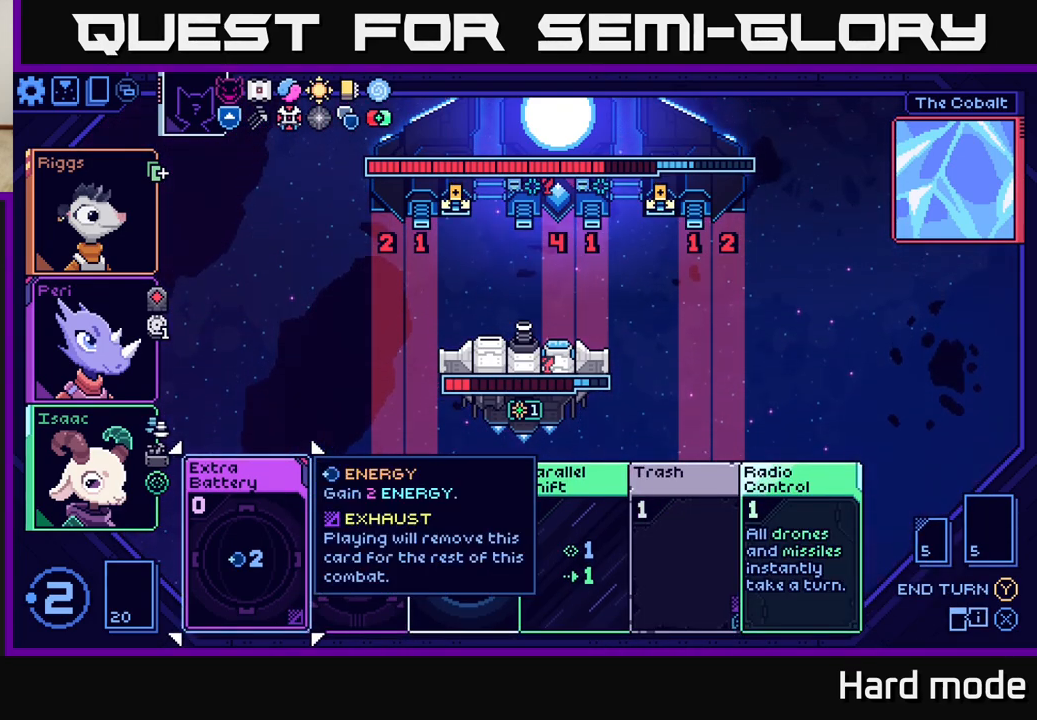
{"buttons": [], "left_stick": "center", "events": []}
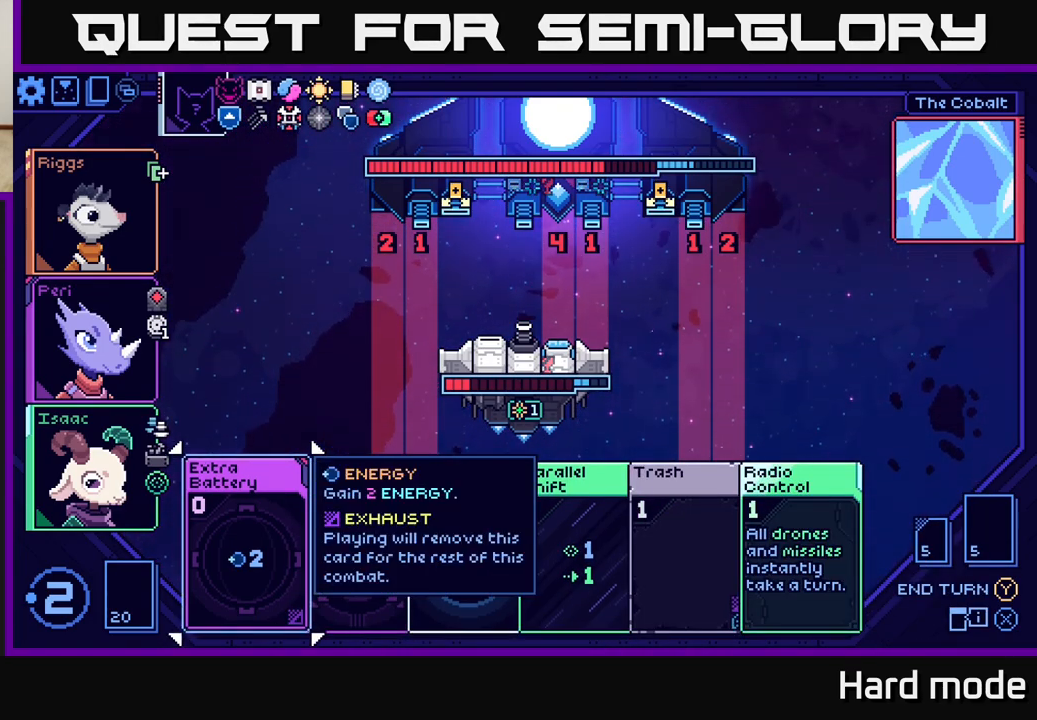
{"buttons": [], "left_stick": "center", "events": []}
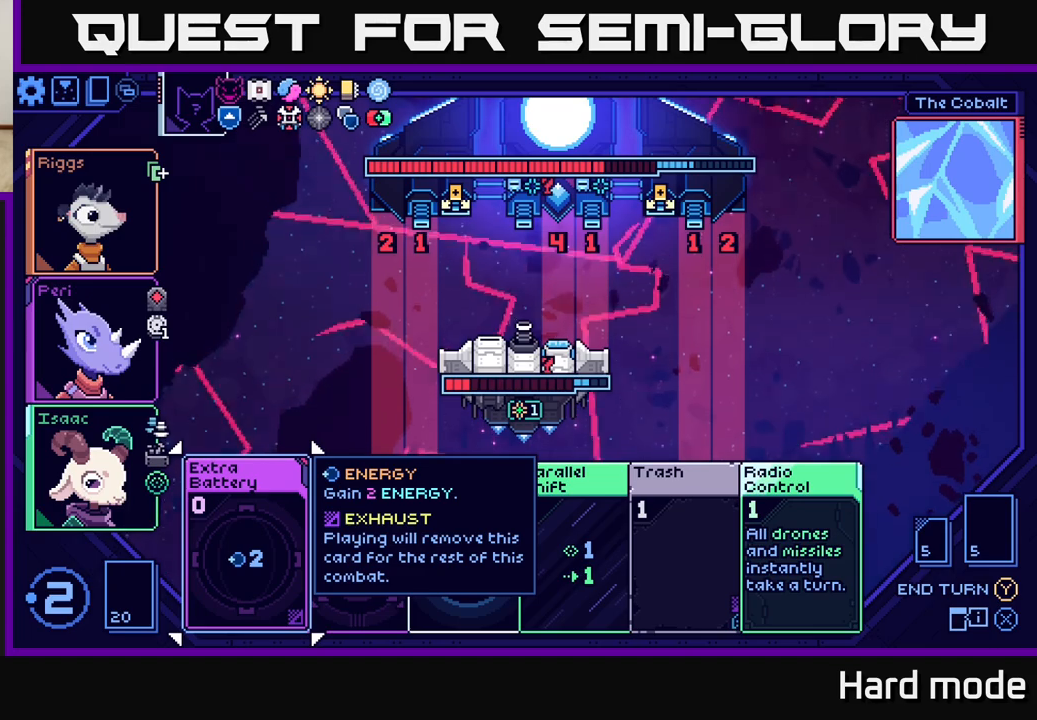
{"buttons": [], "left_stick": "center", "events": []}
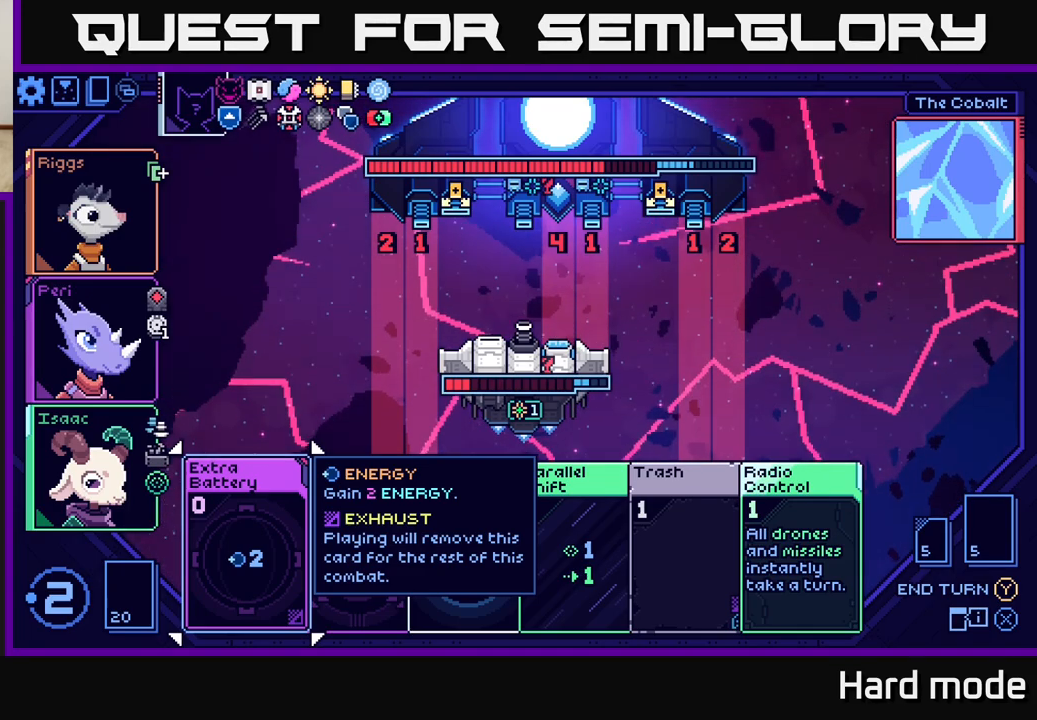
{"buttons": [], "left_stick": "right", "events": [[267, "left_stick", "right"], [417, "left_stick", "center"], [500, "left_stick", "right"]]}
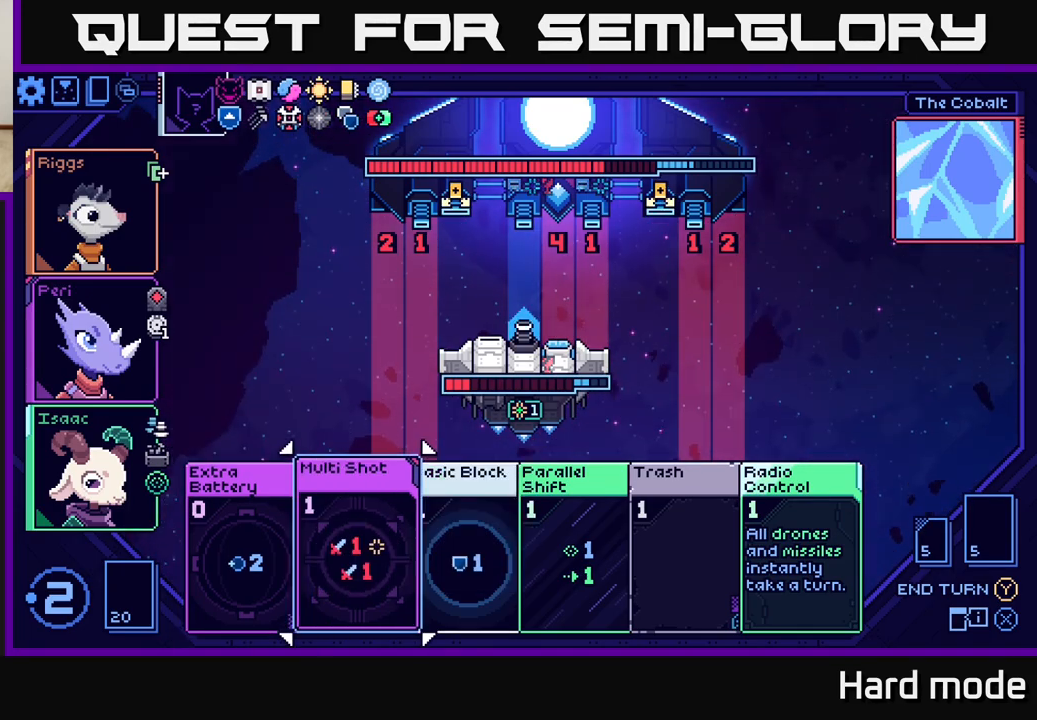
{"buttons": [], "left_stick": "center", "events": [[150, "left_stick", "center"]]}
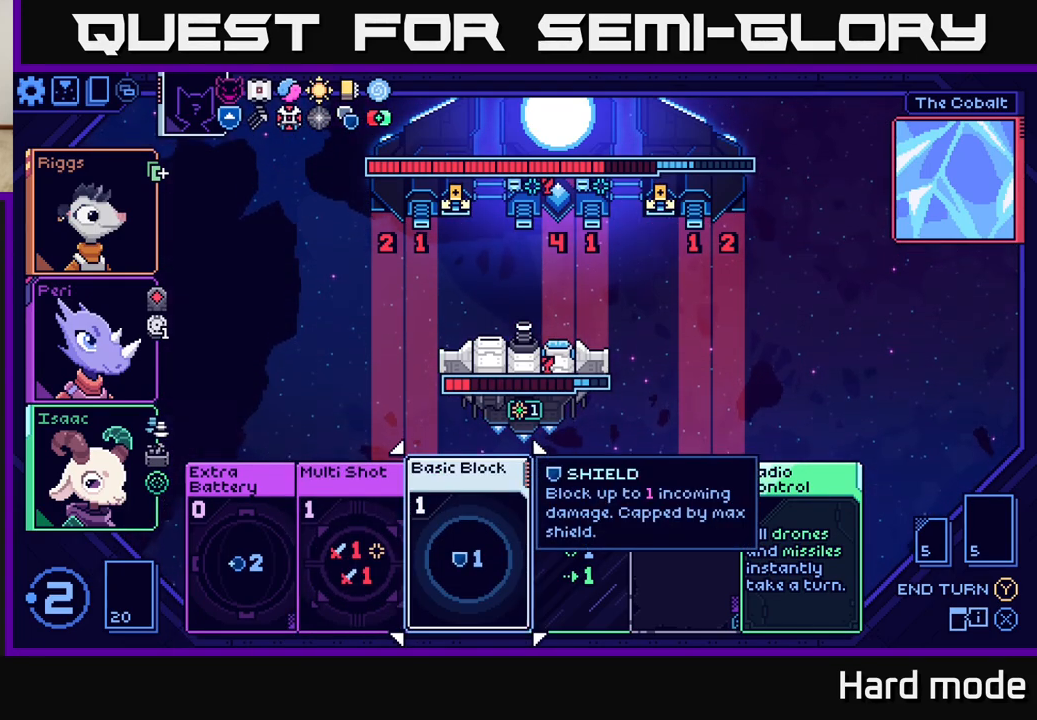
{"buttons": [], "left_stick": "center", "events": []}
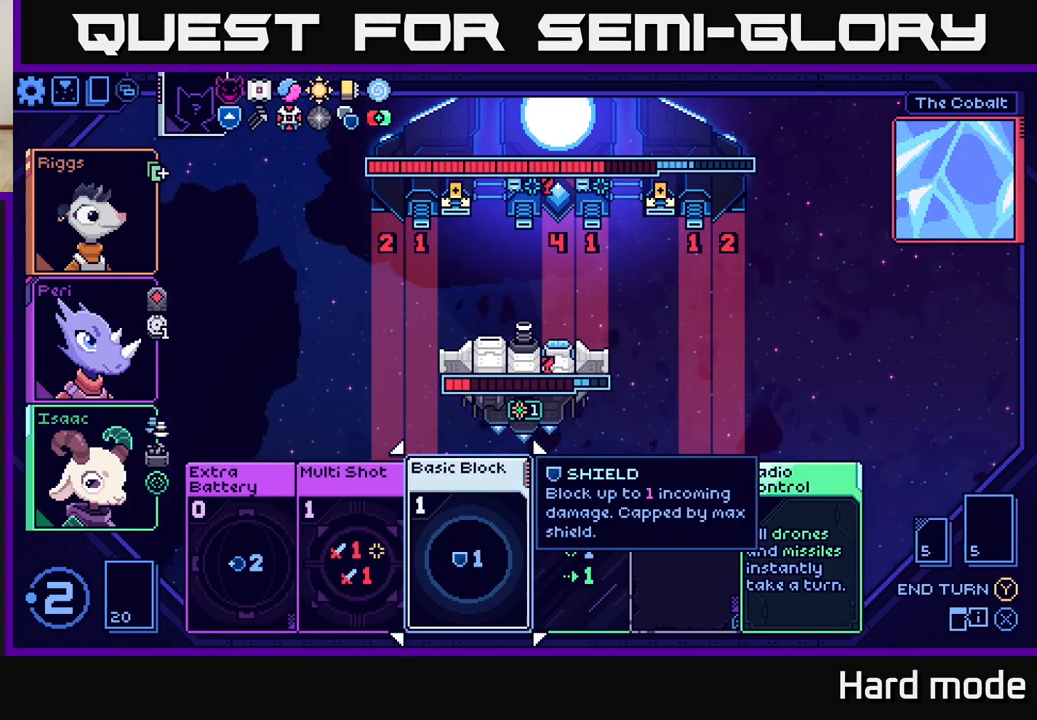
{"buttons": [], "left_stick": "center", "events": [[200, "left_stick", "right"], [367, "left_stick", "center"]]}
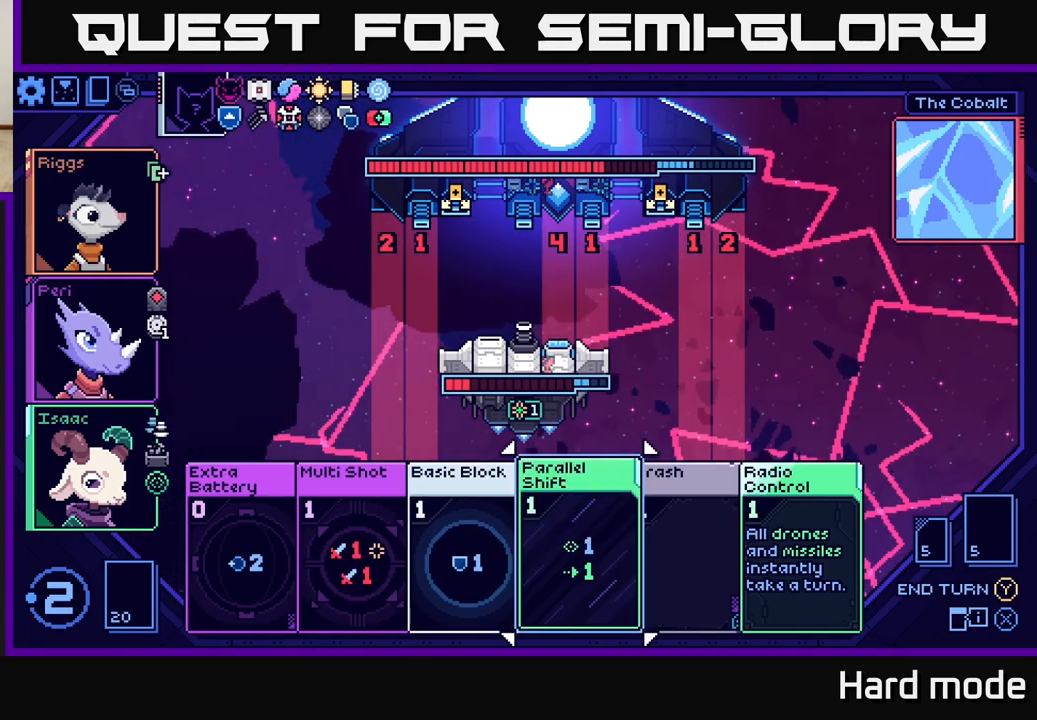
{"buttons": [], "left_stick": "right", "events": [[467, "left_stick", "right"]]}
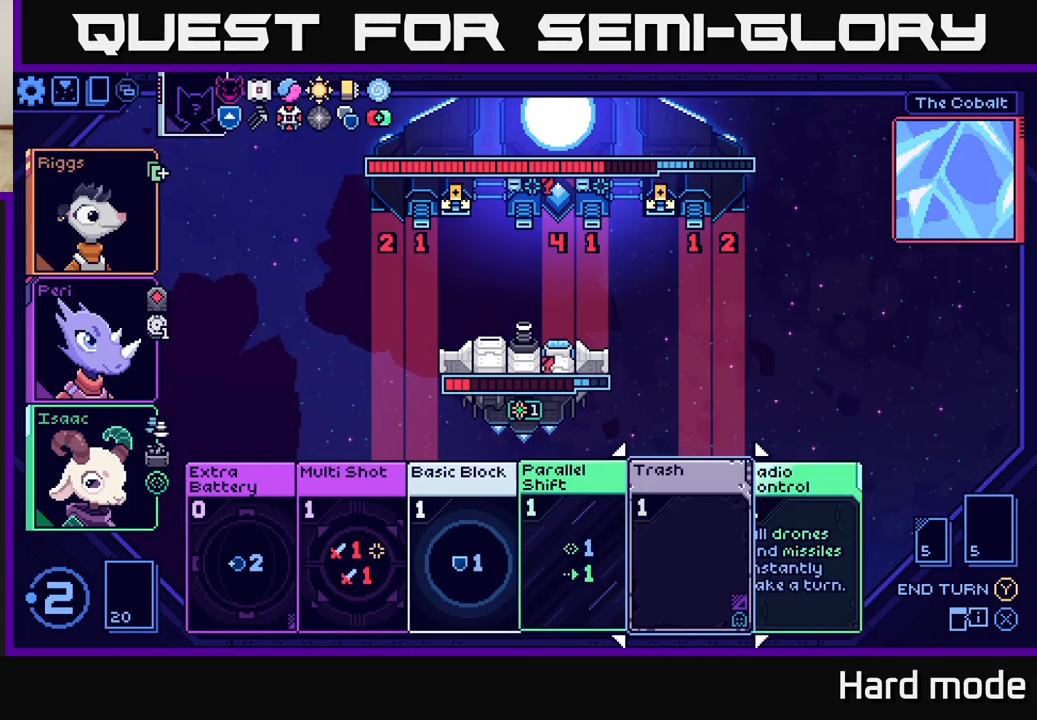
{"buttons": [], "left_stick": "center", "events": [[150, "left_stick", "center"]]}
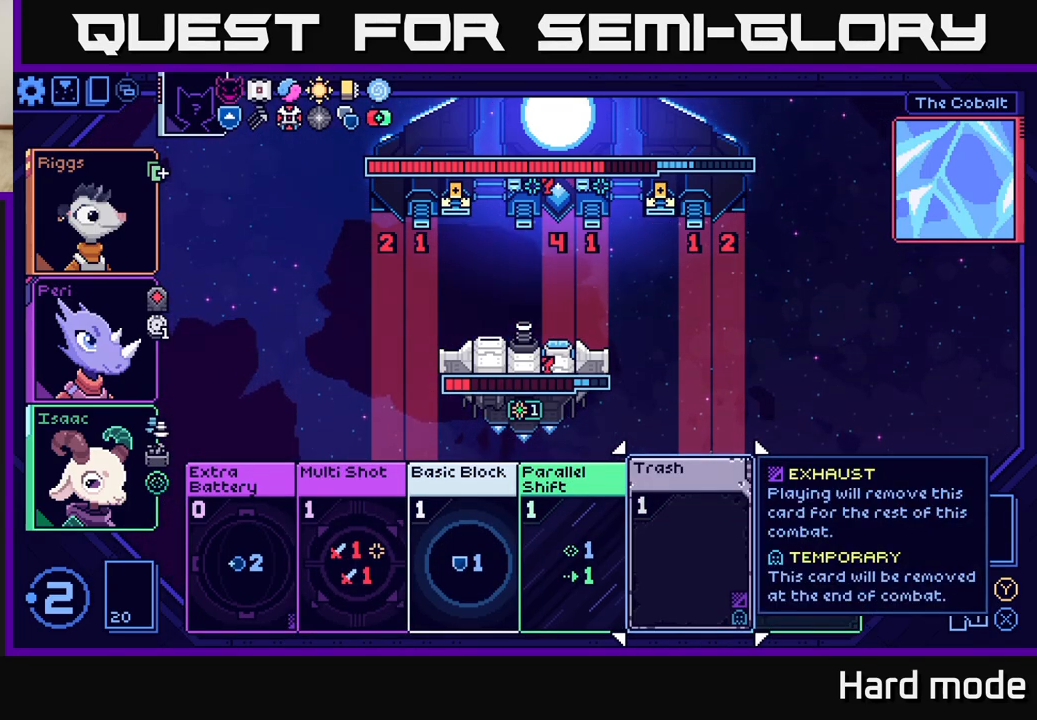
{"buttons": [], "left_stick": "center", "events": [[333, "left_stick", "right"], [500, "left_stick", "center"]]}
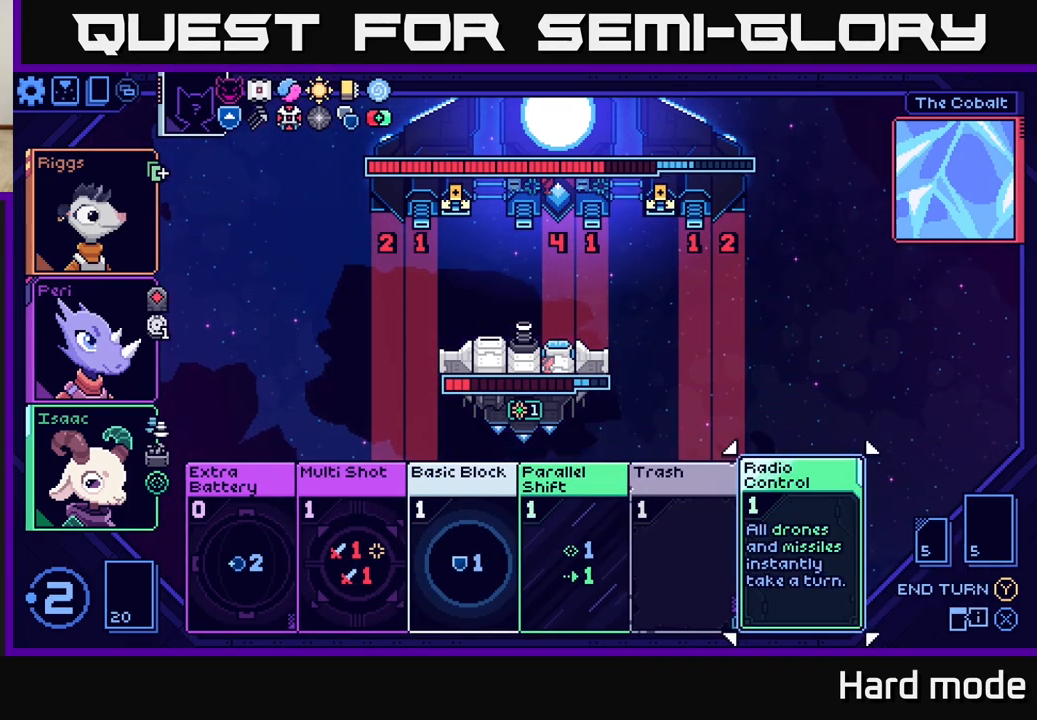
{"buttons": [], "left_stick": "center", "events": [[67, "left_stick", "left"], [233, "left_stick", "center"], [333, "left_stick", "left"], [467, "left_stick", "center"]]}
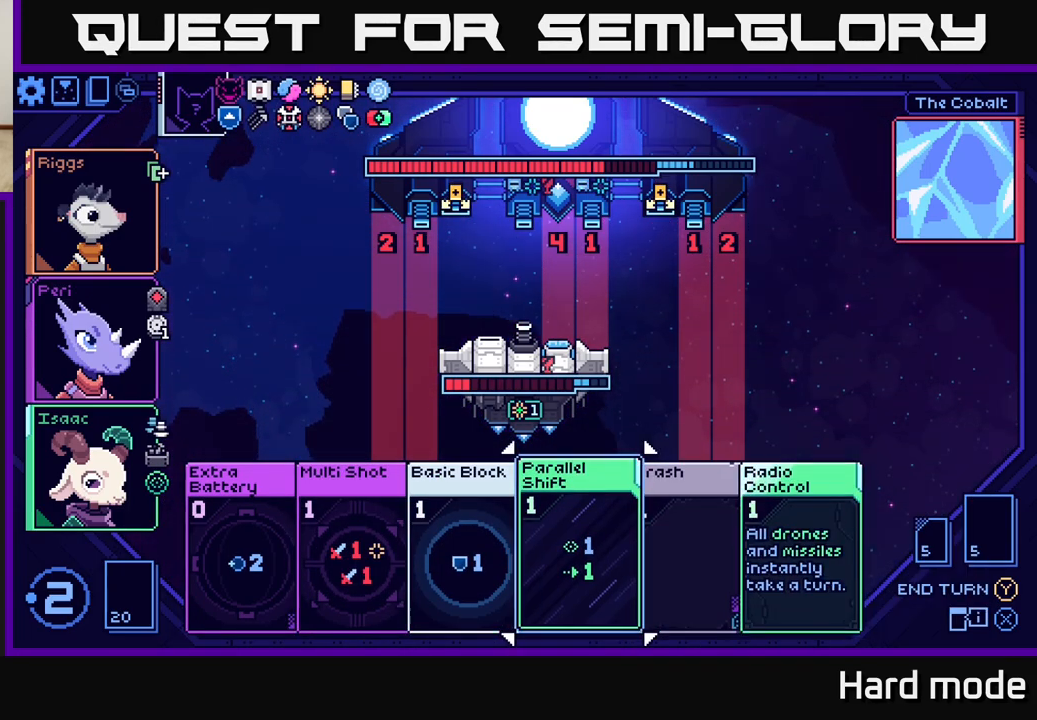
{"buttons": [], "left_stick": "center", "events": [[67, "left_stick", "left"], [233, "left_stick", "center"]]}
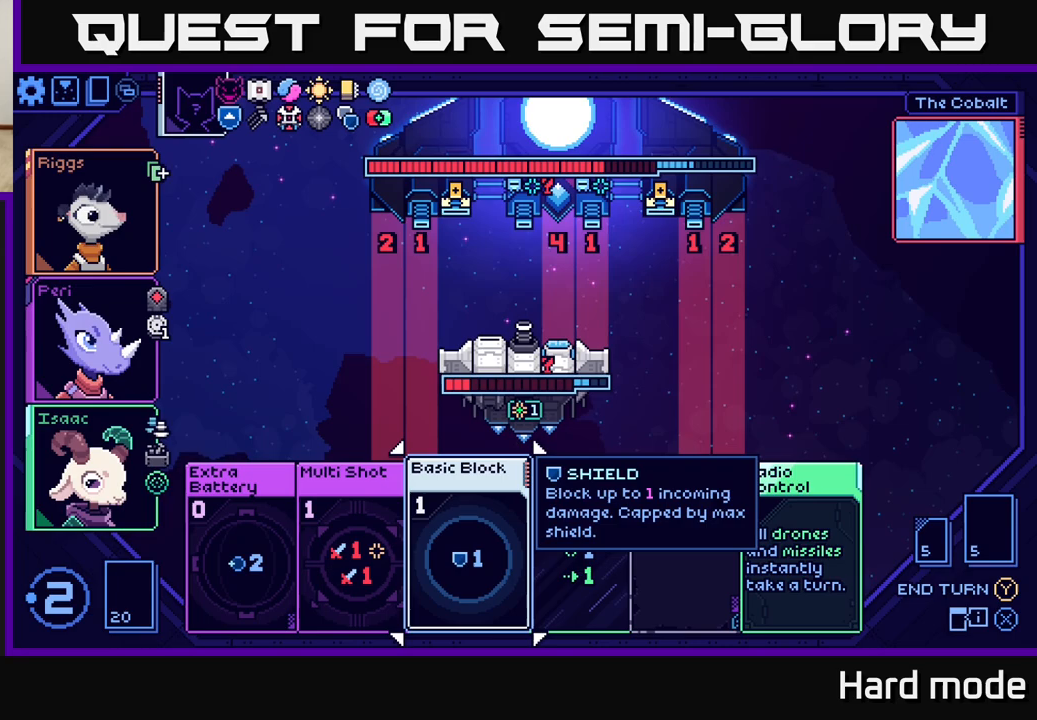
{"buttons": [], "left_stick": "center", "events": [[150, "left_stick", "right"], [333, "left_stick", "center"]]}
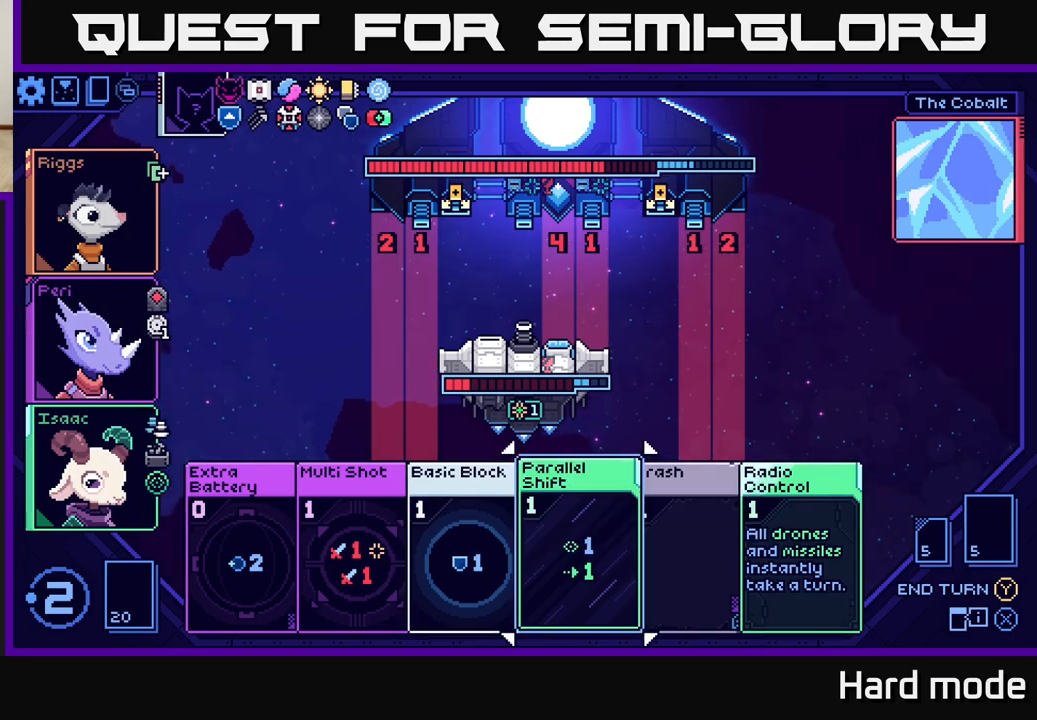
{"buttons": [], "left_stick": "right", "events": [[400, "left_stick", "right"]]}
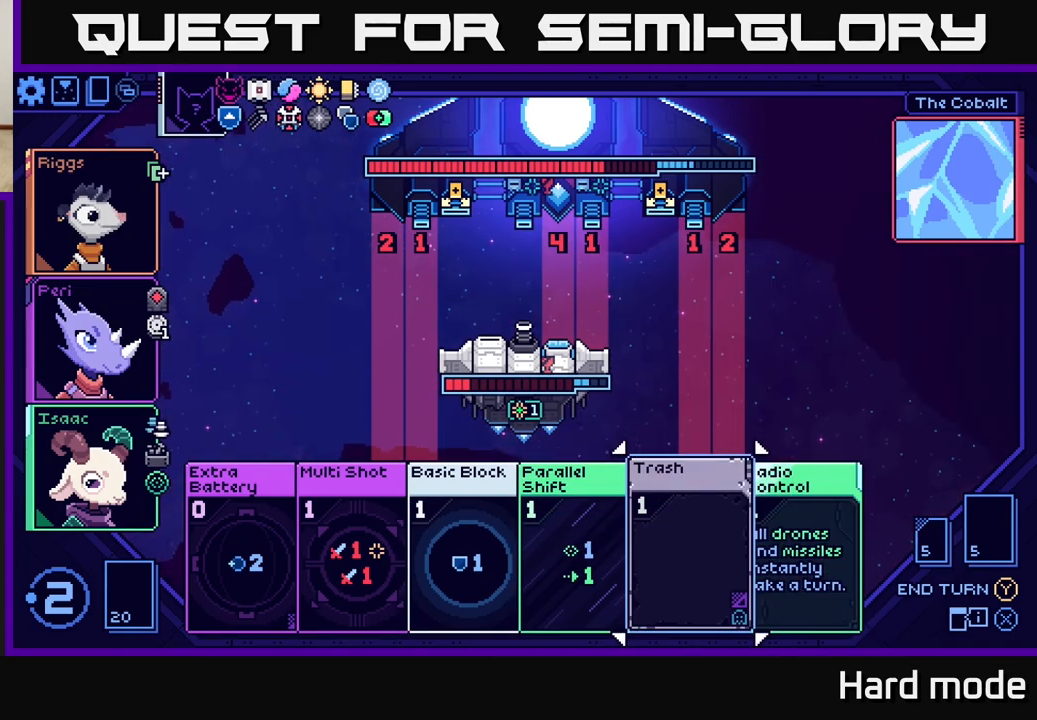
{"buttons": [], "left_stick": "center", "events": [[67, "left_stick", "center"], [233, "left_stick", "right"], [350, "left_stick", "center"]]}
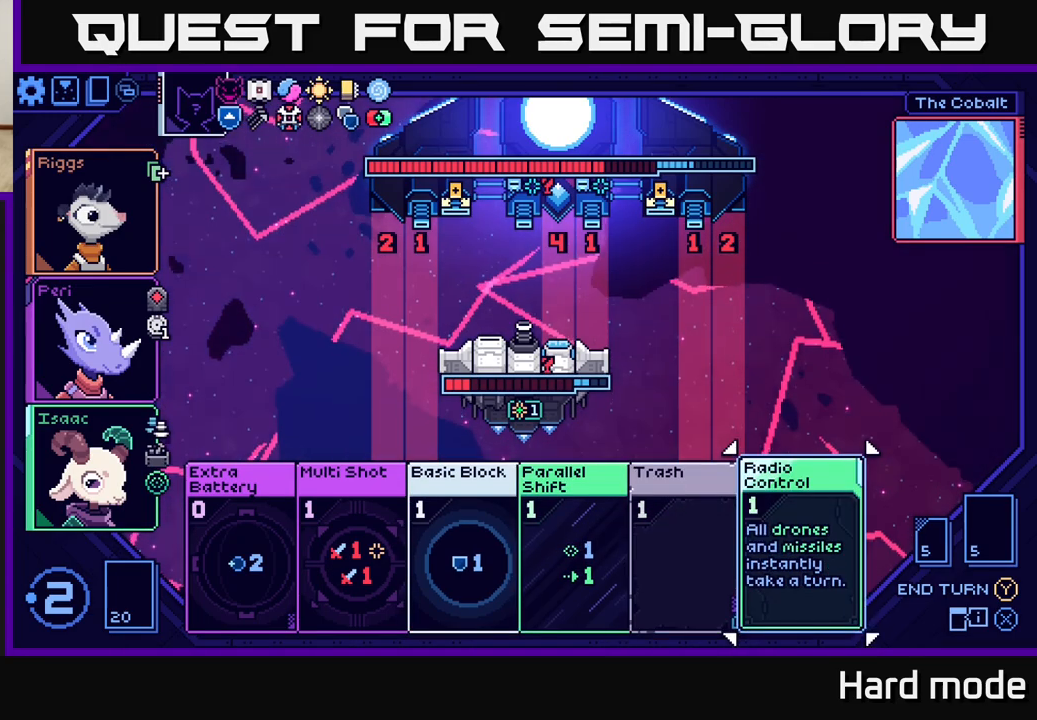
{"buttons": [], "left_stick": "left", "events": [[33, "left_stick", "left"], [183, "left_stick", "center"], [283, "left_stick", "left"], [417, "left_stick", "center"], [500, "left_stick", "left"]]}
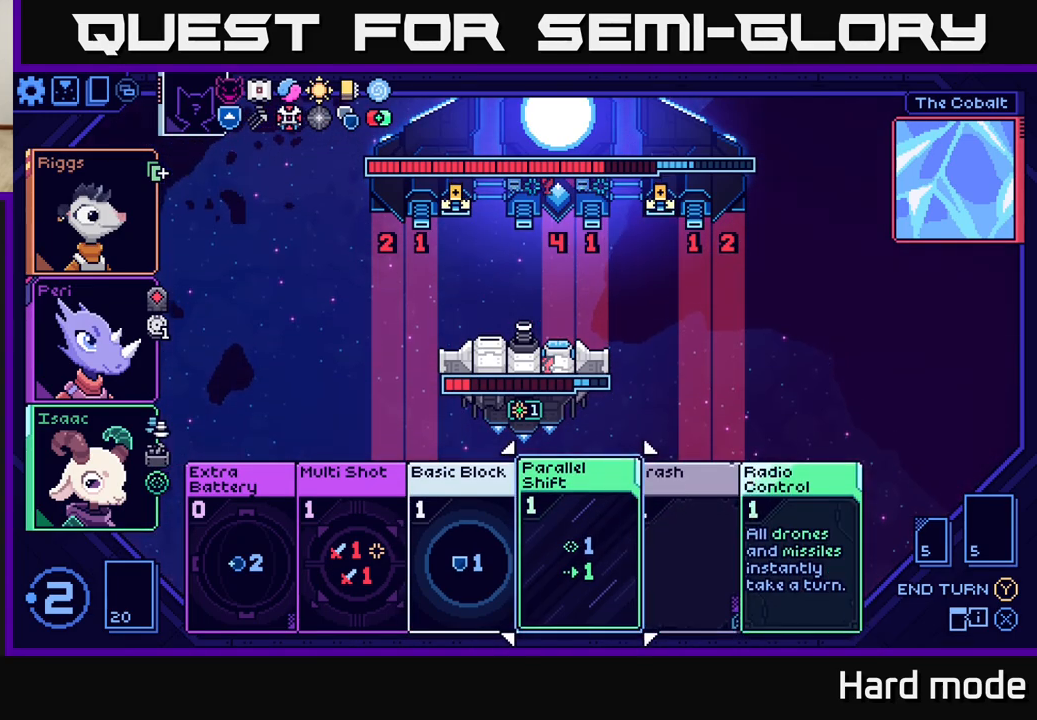
{"buttons": [], "left_stick": "center", "events": [[133, "left_stick", "center"]]}
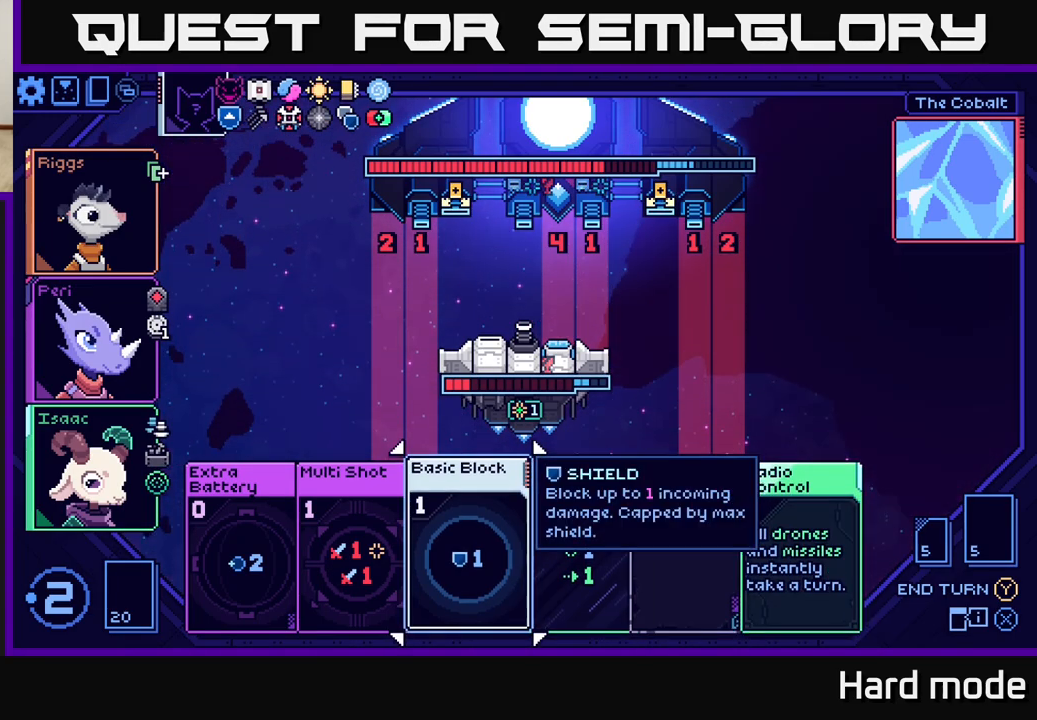
{"buttons": [], "left_stick": "center", "events": []}
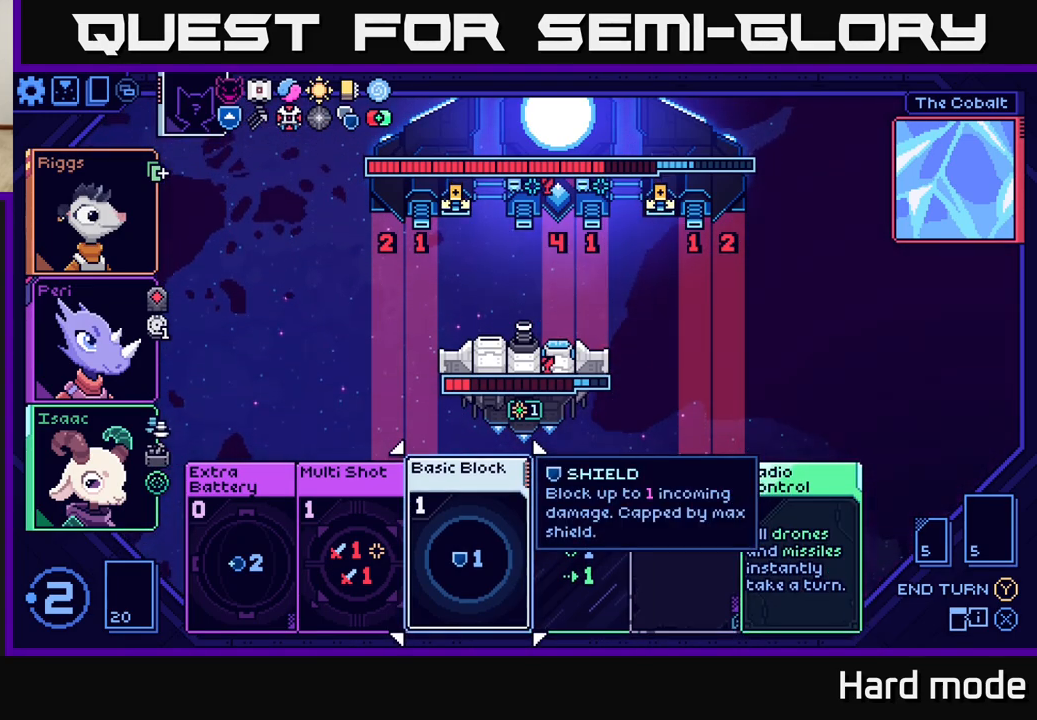
{"buttons": [], "left_stick": "right", "events": [[333, "left_stick", "right"]]}
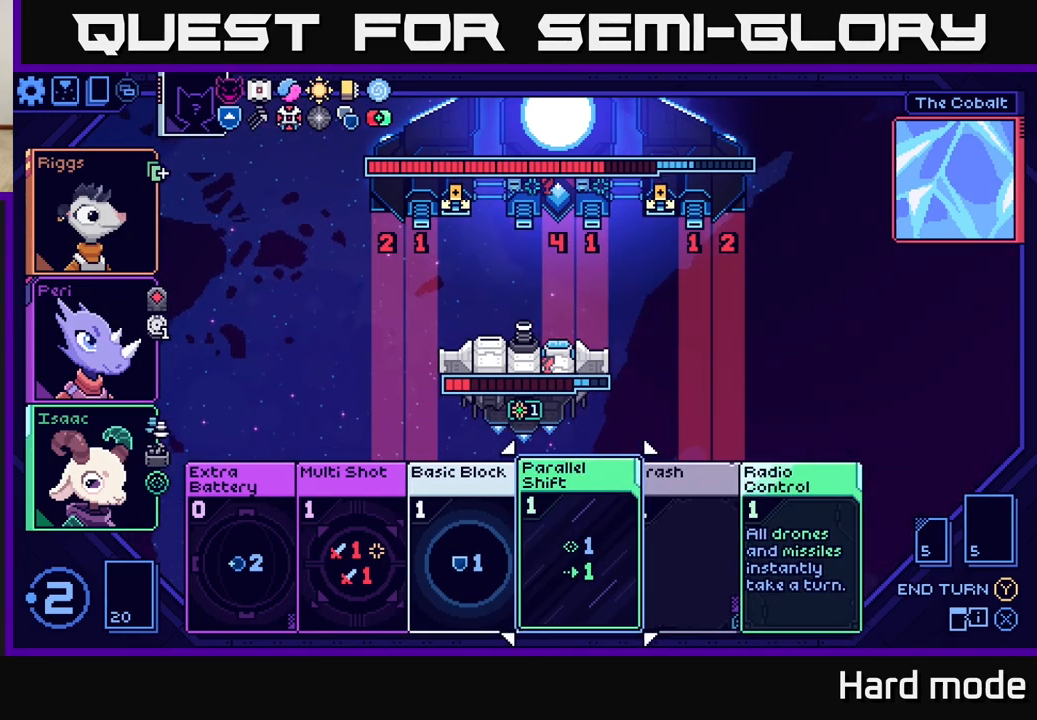
{"buttons": [], "left_stick": "right", "events": [[17, "left_stick", "center"], [133, "left_stick", "left"], [283, "left_stick", "center"], [467, "left_stick", "right"]]}
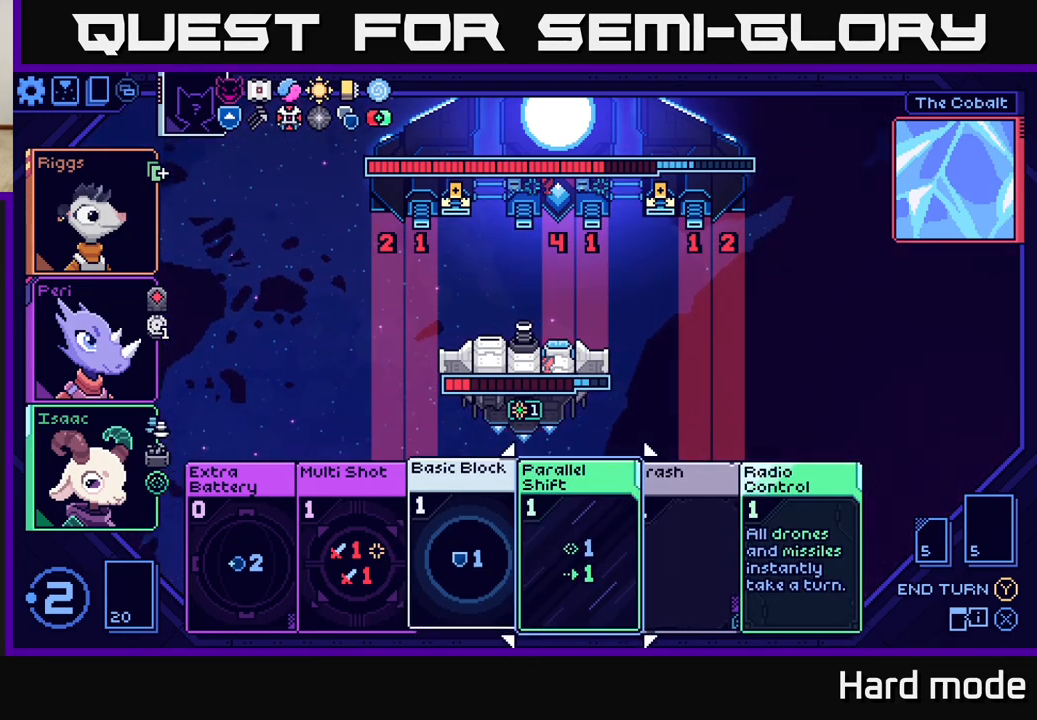
{"buttons": [], "left_stick": "left", "events": [[117, "left_stick", "center"], [350, "left_stick", "left"]]}
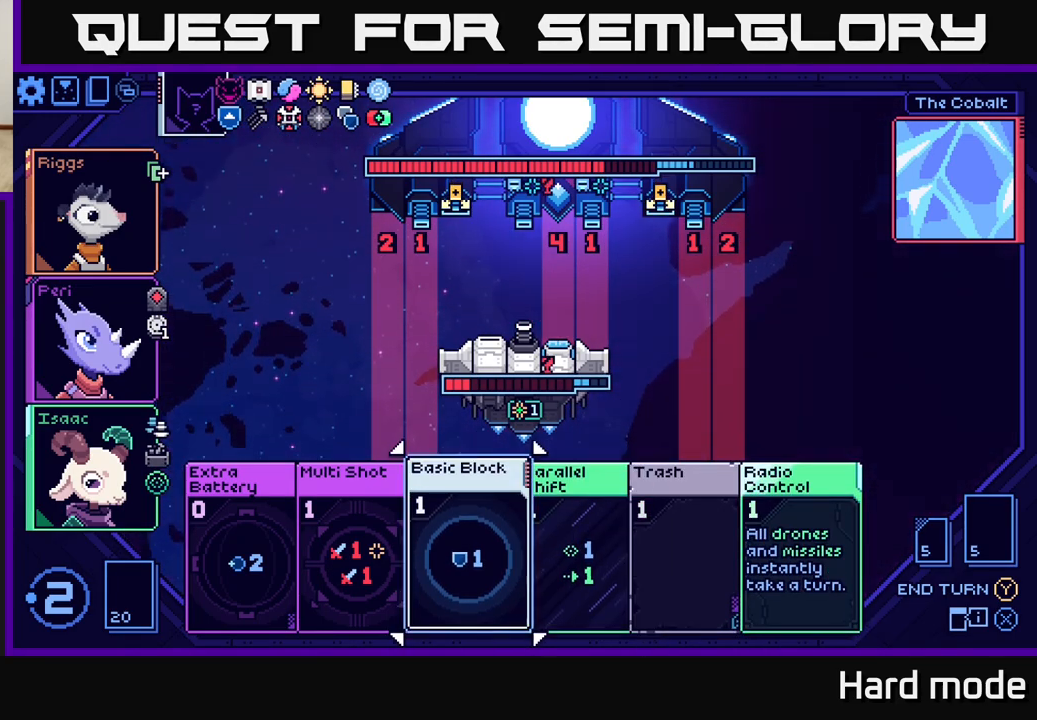
{"buttons": [], "left_stick": "center", "events": [[33, "left_stick", "center"], [133, "left_stick", "right"], [300, "left_stick", "center"]]}
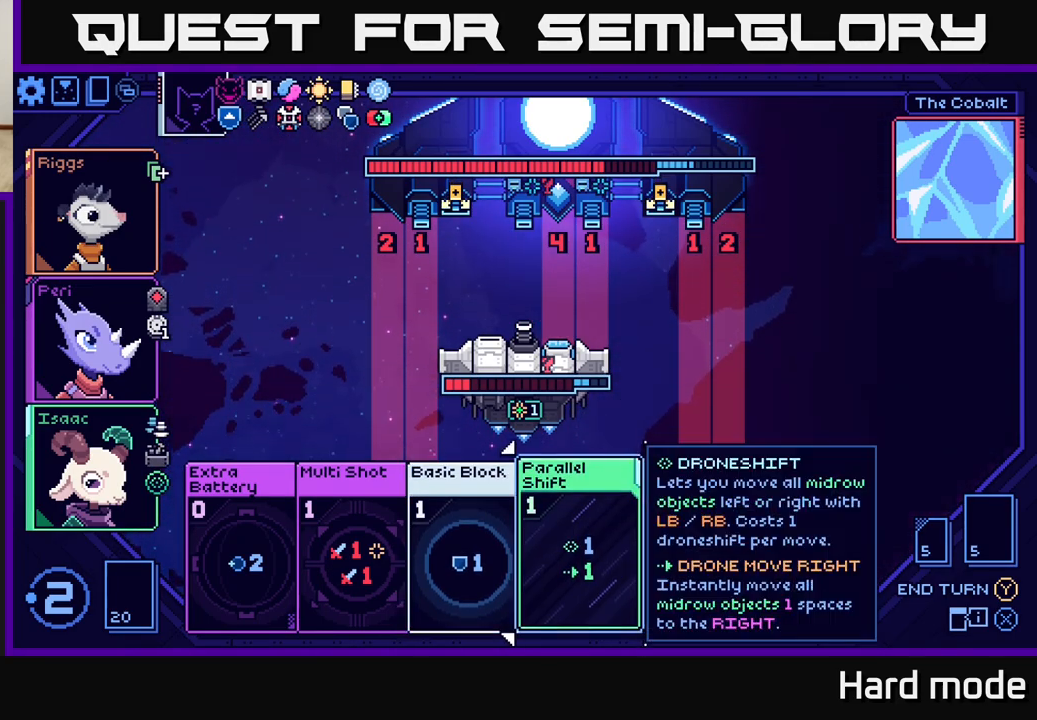
{"buttons": [], "left_stick": "center", "events": []}
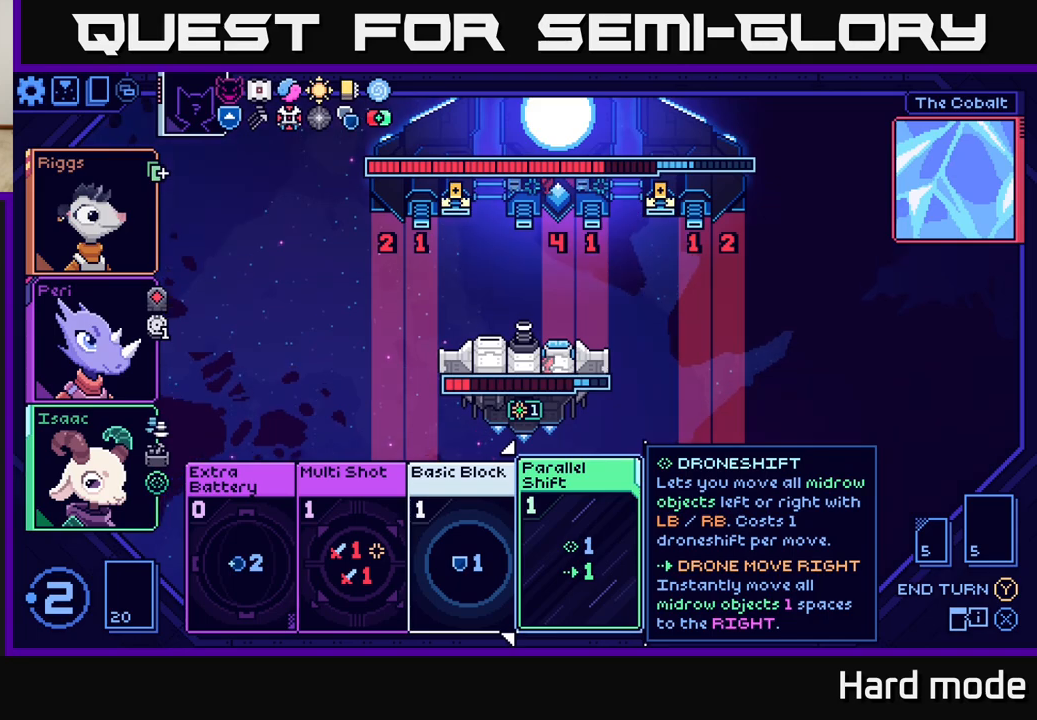
{"buttons": [], "left_stick": "center", "events": [[83, "left_stick", "left"], [233, "left_stick", "center"]]}
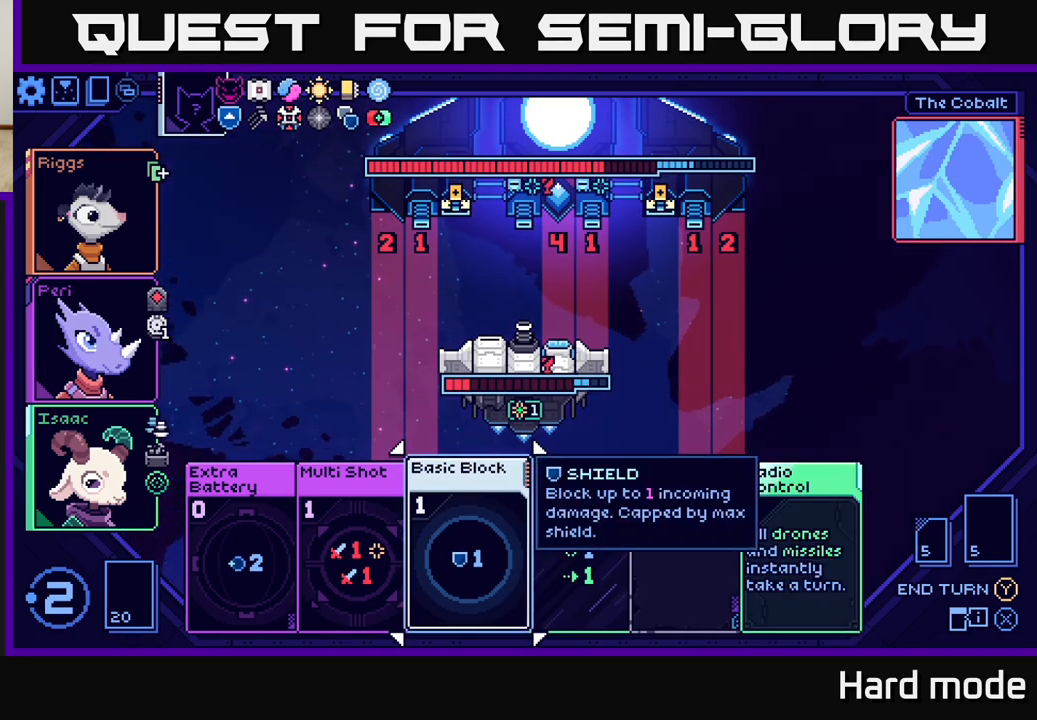
{"buttons": [], "left_stick": "center", "events": []}
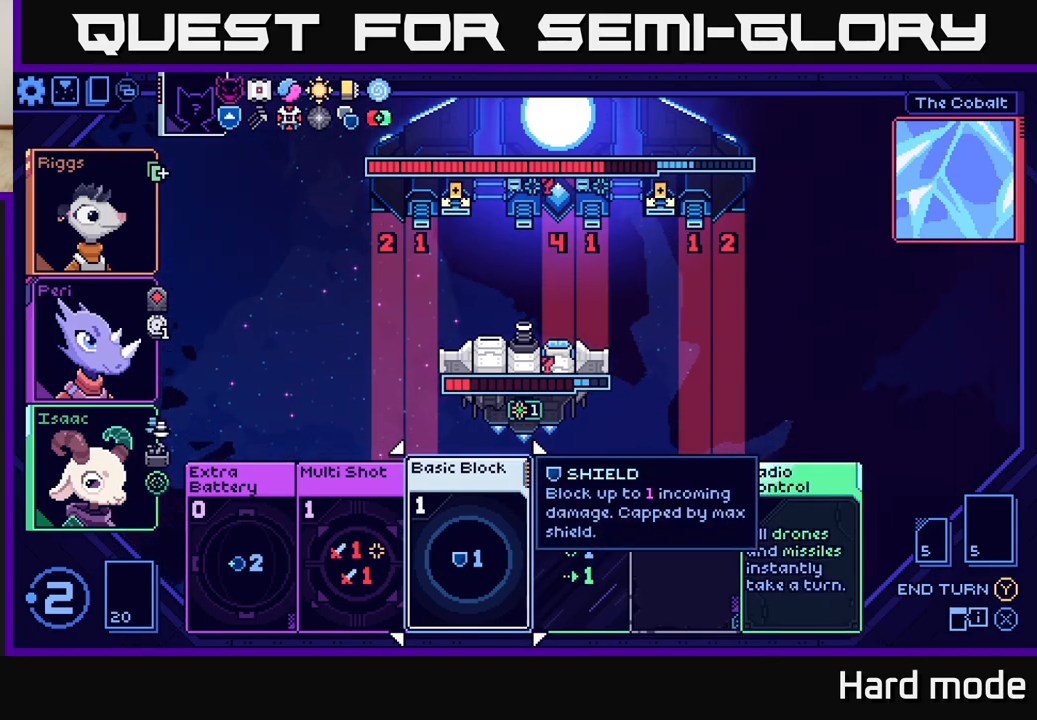
{"buttons": [], "left_stick": "center", "events": []}